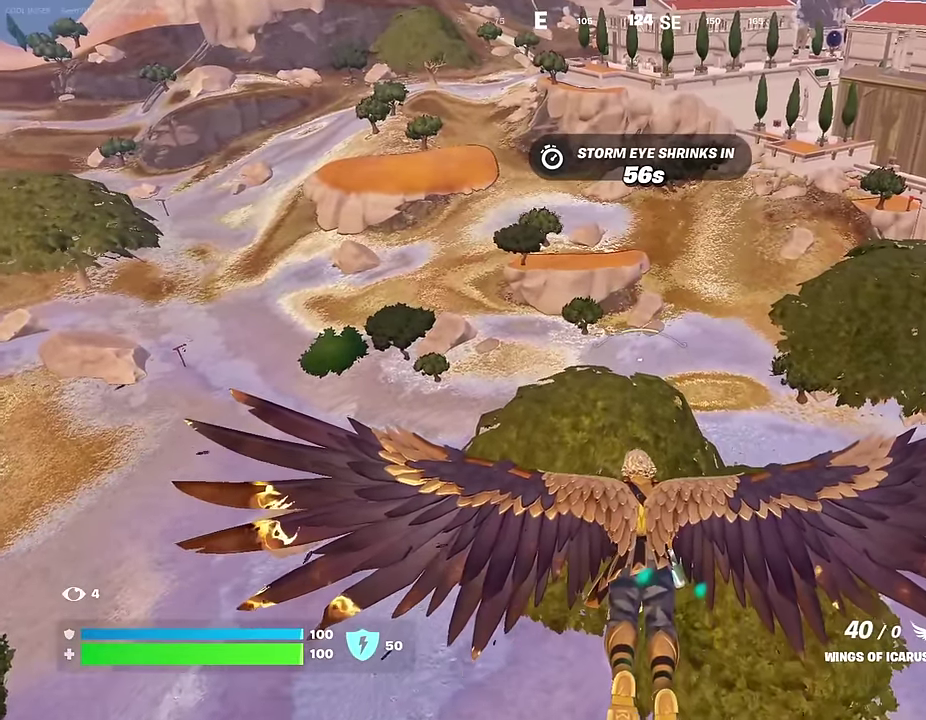
Gameplay with a controller (PlayStation layout); each line is a JSON object with the inputs held at the frame after it (dt_ms = milliseconds from this image to that frame). "events" lists button and stick changes between this image and that frame as [ms after this image, input, new state], when the widget could be followed in between. This document gives stick clicks only as held states, not as events.
{"dt_ms": 500, "buttons": [], "left_stick": "right", "right_stick": "center", "events": [[500, "left_stick", "right"]]}
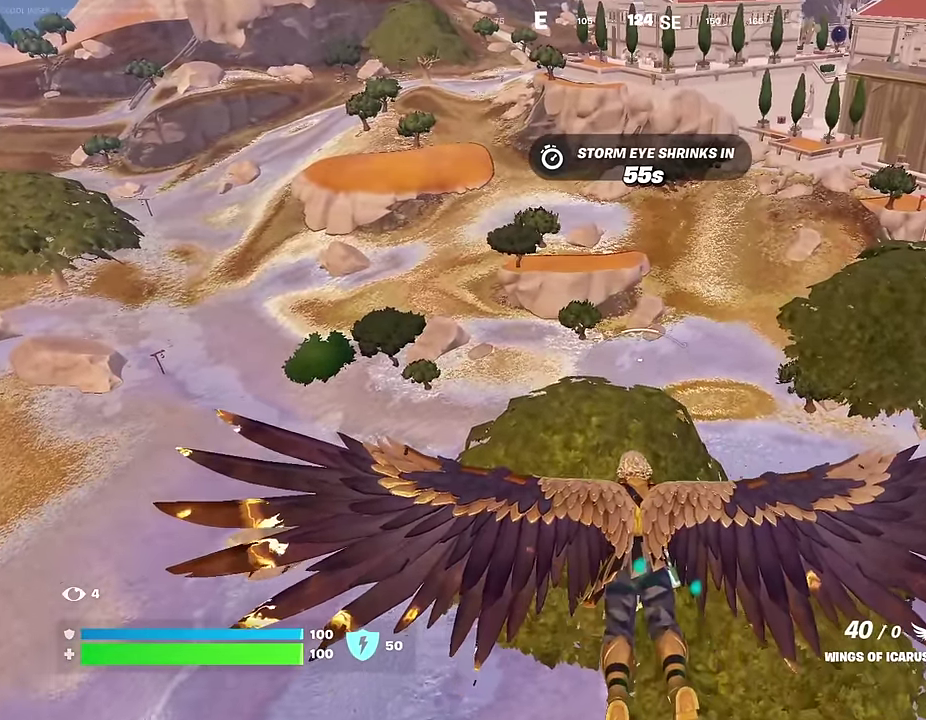
{"dt_ms": 400, "buttons": [], "left_stick": "right", "right_stick": "center", "events": [[200, "right_stick", "up-left"], [250, "right_stick", "left"], [317, "right_stick", "center"]]}
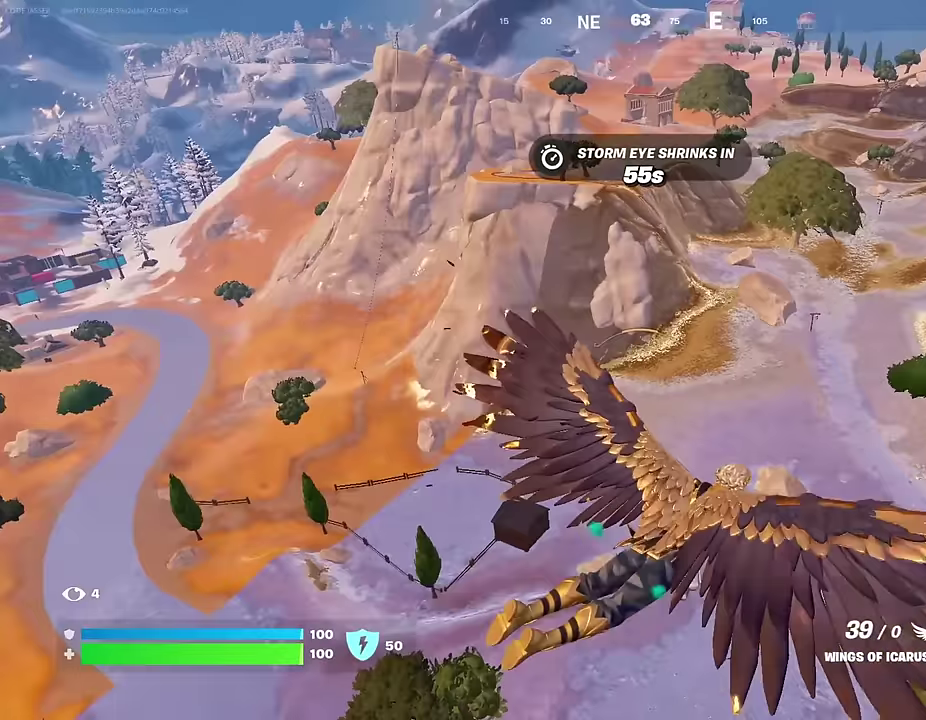
{"dt_ms": 600, "buttons": ["R2"], "left_stick": "up-right", "right_stick": "center", "events": [[367, "right_stick", "up-right"], [533, "R2", "down"], [567, "left_stick", "up-right"], [600, "right_stick", "center"]]}
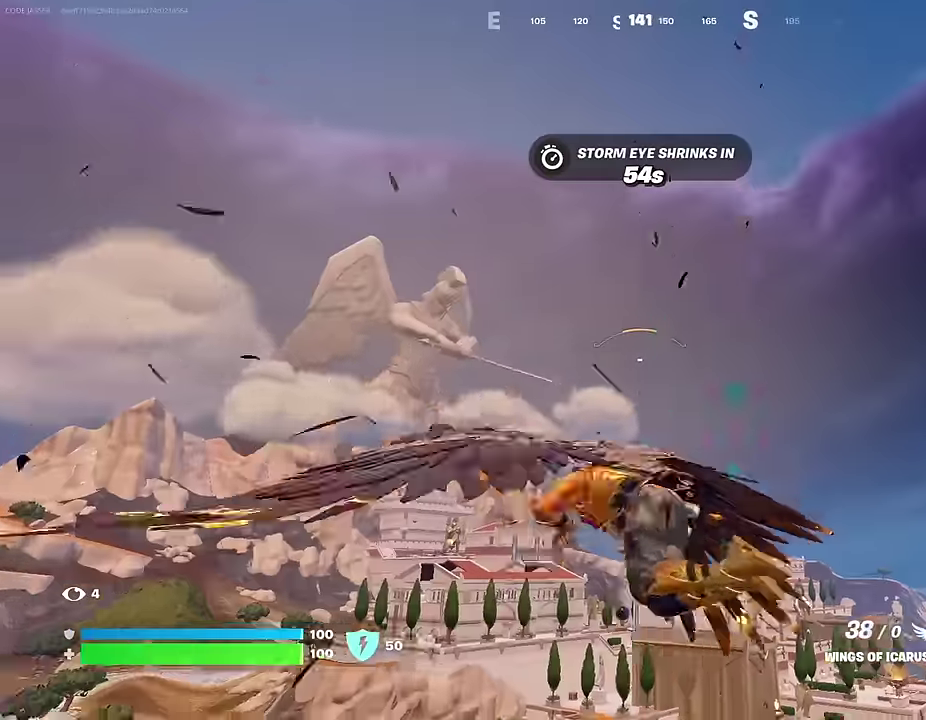
{"dt_ms": 600, "buttons": [], "left_stick": "up", "right_stick": "down-right", "events": [[67, "R2", "up"], [200, "left_stick", "up"], [217, "right_stick", "down-right"], [283, "right_stick", "center"], [600, "right_stick", "down-right"]]}
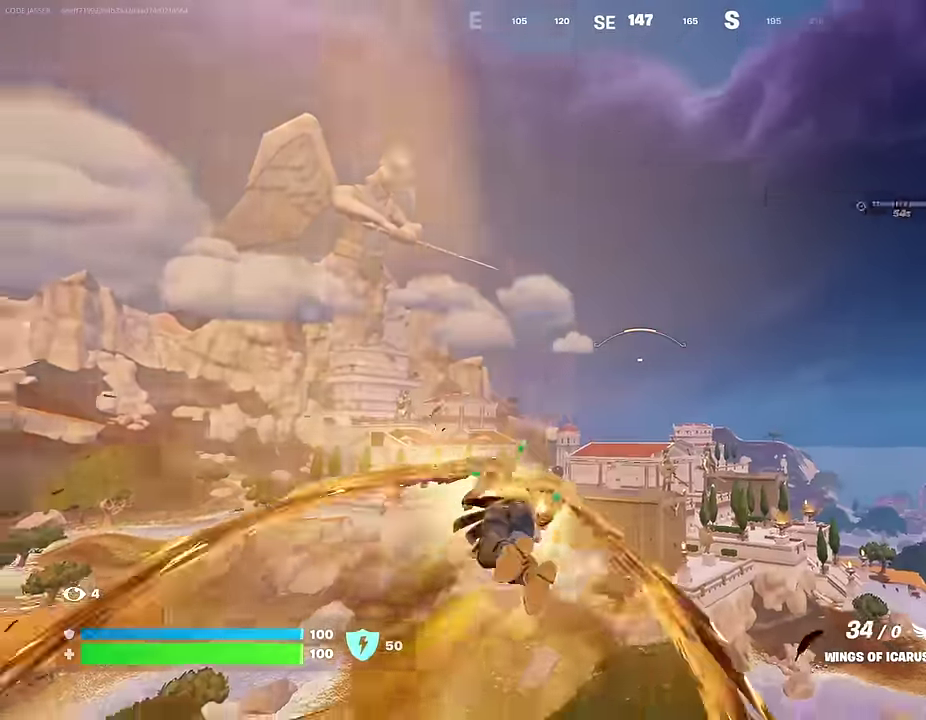
{"dt_ms": 400, "buttons": [], "left_stick": "up", "right_stick": "center", "events": [[133, "right_stick", "center"]]}
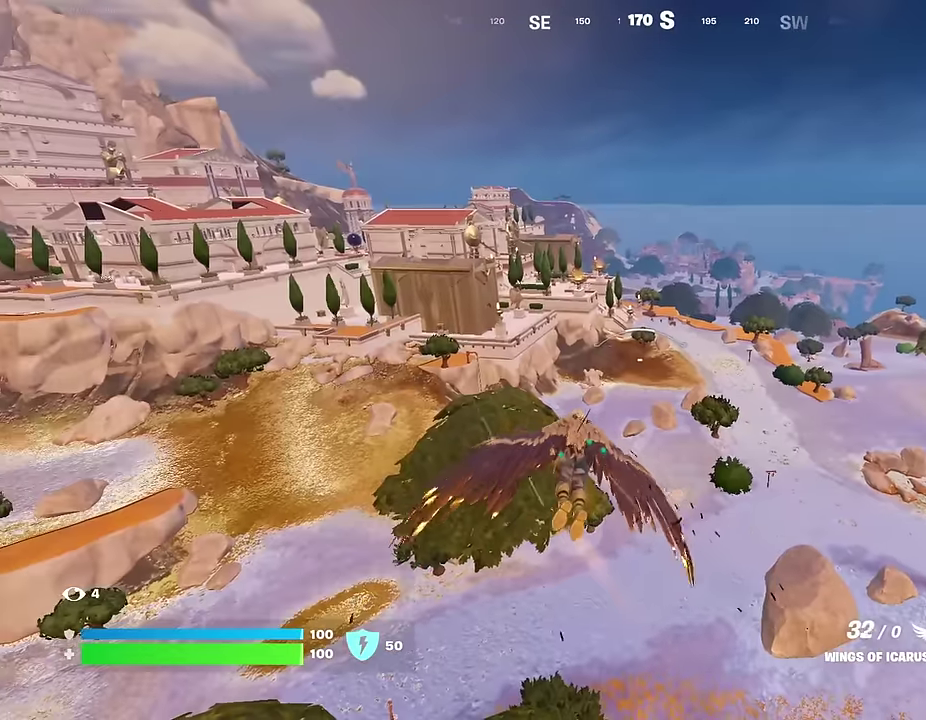
{"dt_ms": 600, "buttons": [], "left_stick": "up", "right_stick": "center", "events": []}
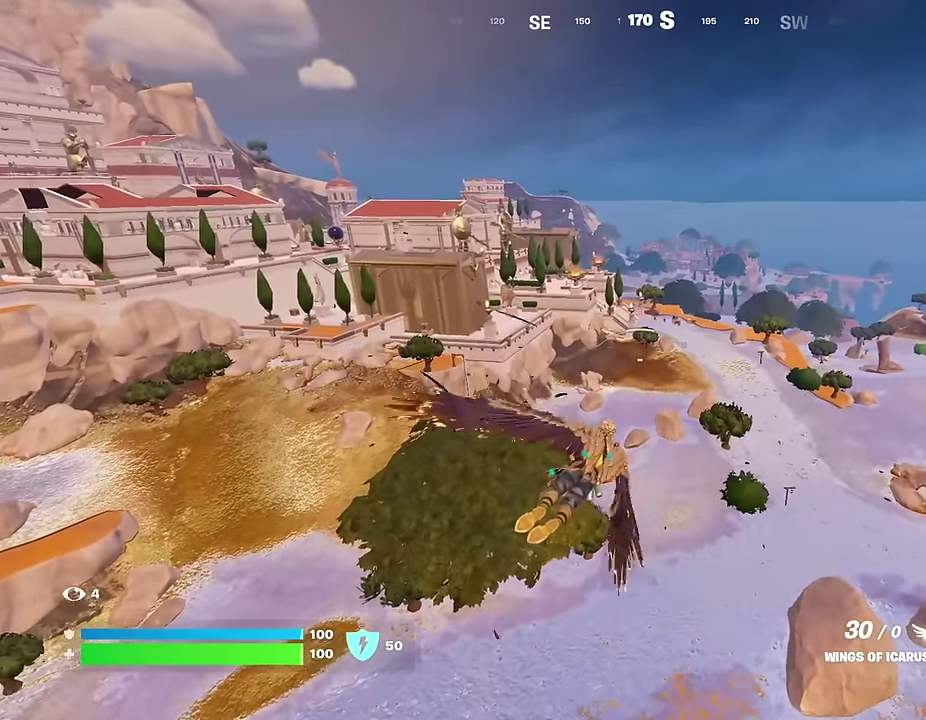
{"dt_ms": 400, "buttons": [], "left_stick": "up", "right_stick": "center", "events": []}
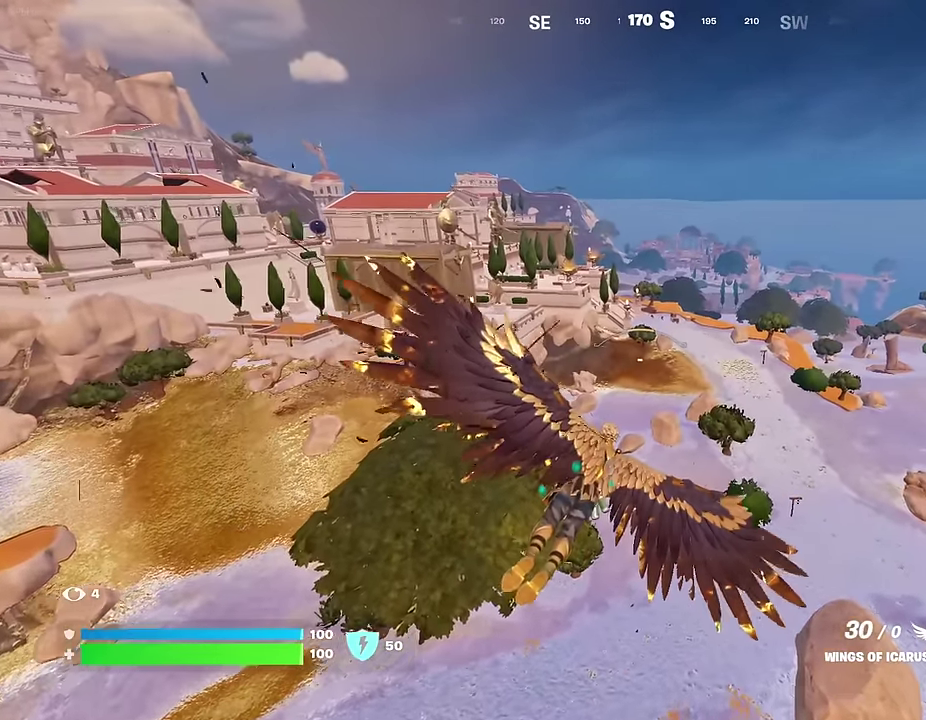
{"dt_ms": 600, "buttons": [], "left_stick": "up-right", "right_stick": "center", "events": [[383, "left_stick", "up-right"]]}
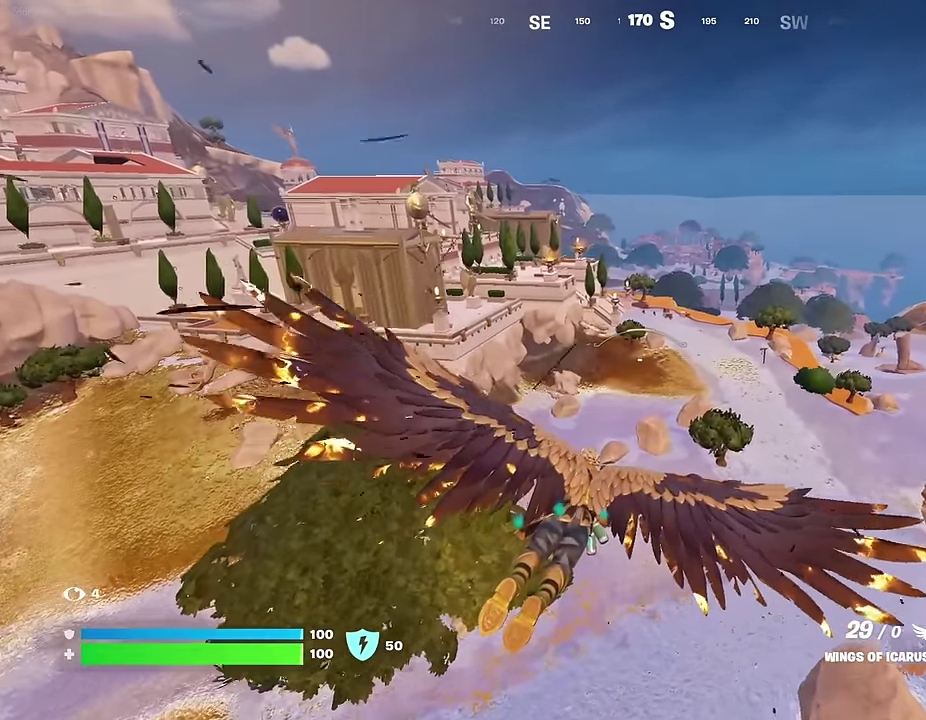
{"dt_ms": 400, "buttons": [], "left_stick": "up-right", "right_stick": "center", "events": []}
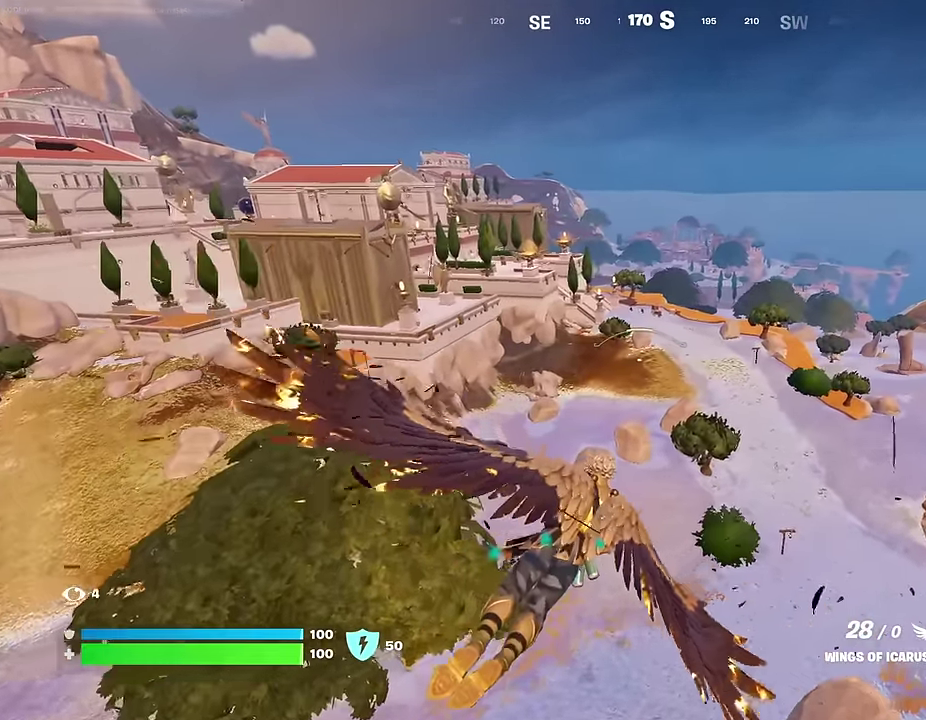
{"dt_ms": 500, "buttons": [], "left_stick": "up", "right_stick": "right", "events": [[333, "right_stick", "right"], [400, "left_stick", "up"]]}
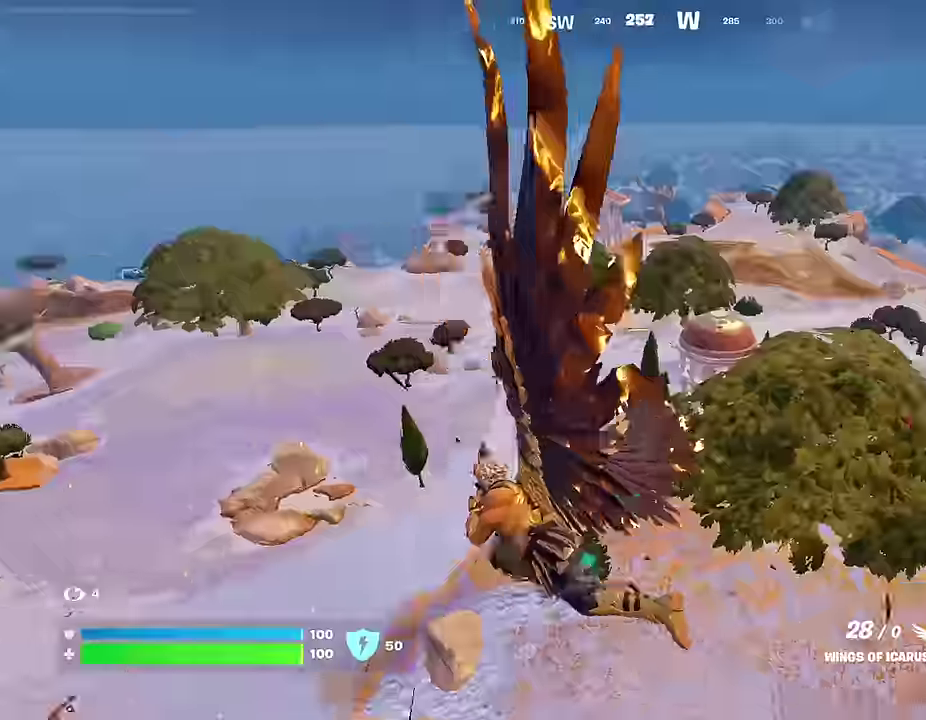
{"dt_ms": 500, "buttons": [], "left_stick": "up-left", "right_stick": "center", "events": [[17, "left_stick", "up-left"], [50, "right_stick", "center"]]}
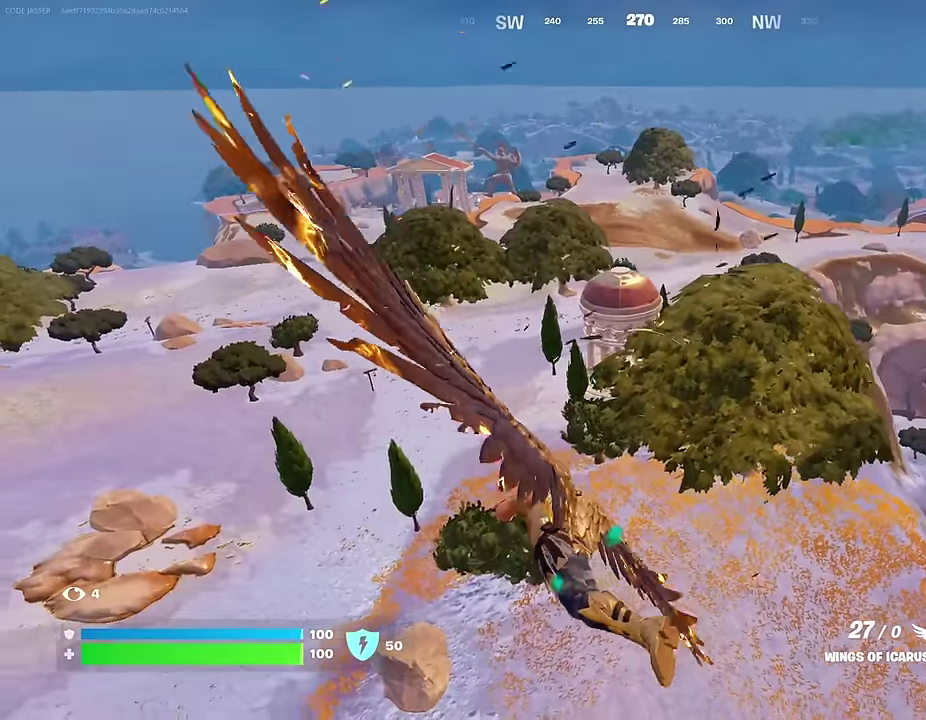
{"dt_ms": 500, "buttons": [], "left_stick": "up-left", "right_stick": "center", "events": []}
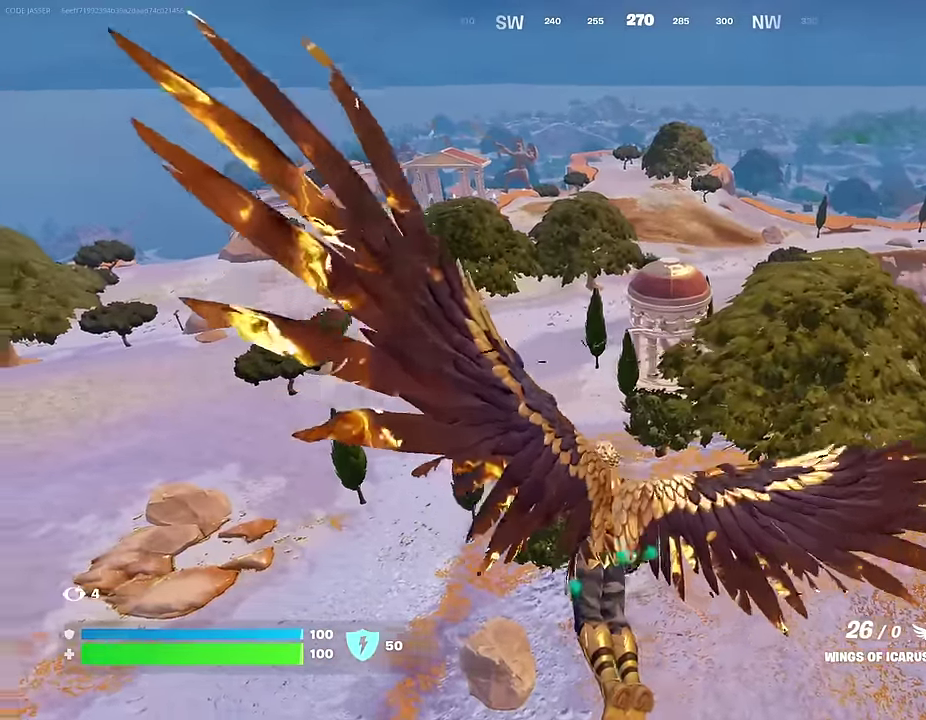
{"dt_ms": 500, "buttons": [], "left_stick": "up", "right_stick": "center", "events": [[67, "right_stick", "up-left"], [133, "R2", "down"], [133, "left_stick", "up"], [183, "right_stick", "center"], [217, "R2", "up"]]}
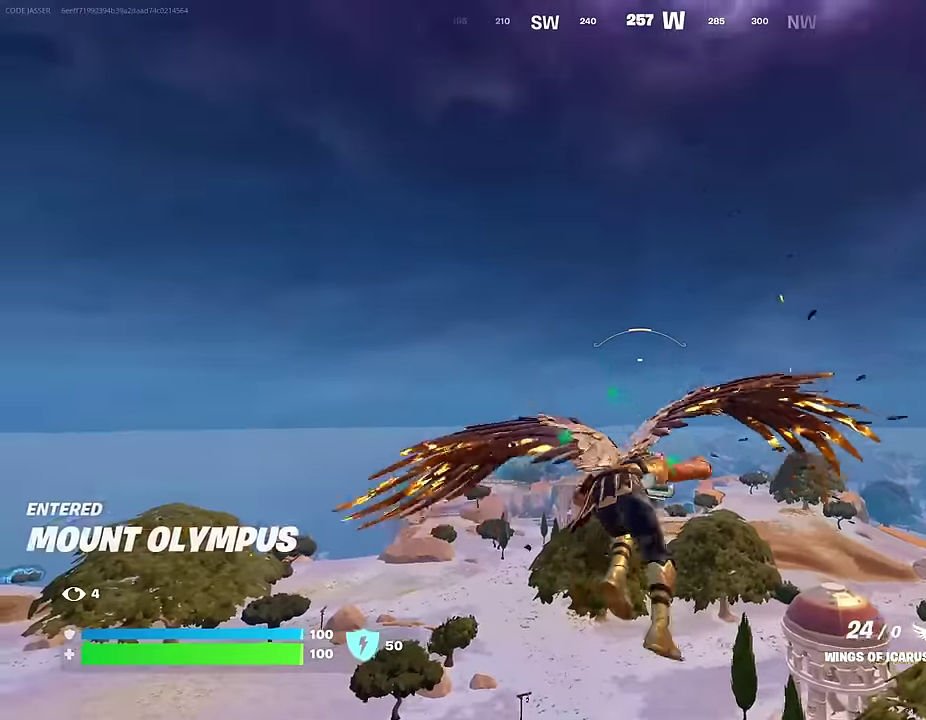
{"dt_ms": 500, "buttons": [], "left_stick": "up-left", "right_stick": "center", "events": [[83, "right_stick", "right"], [217, "right_stick", "down-right"], [250, "left_stick", "up-left"], [283, "right_stick", "center"]]}
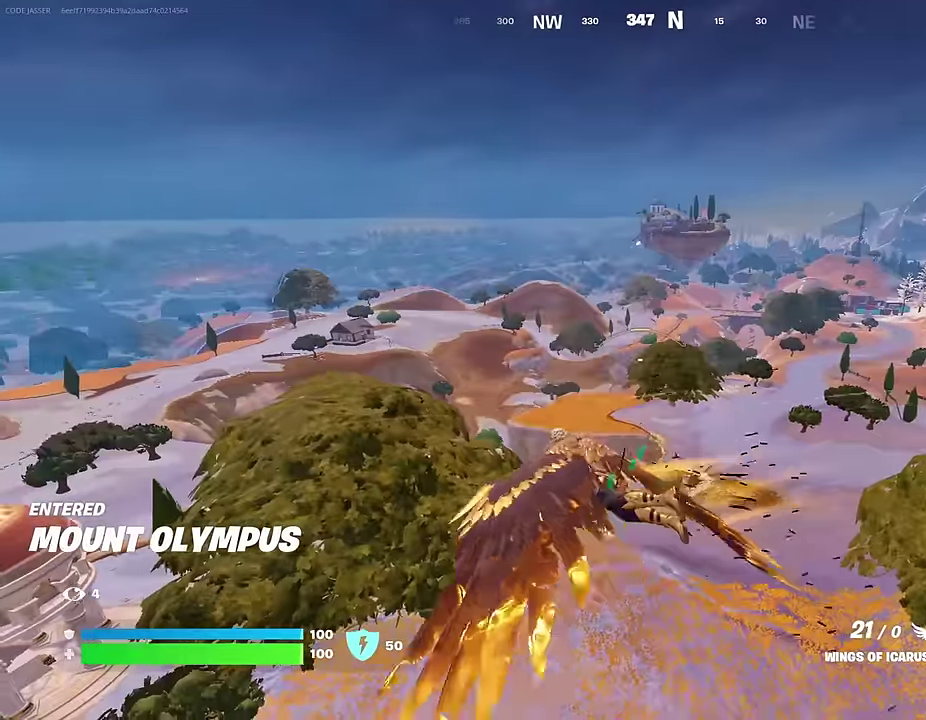
{"dt_ms": 500, "buttons": [], "left_stick": "up-left", "right_stick": "down-left"}
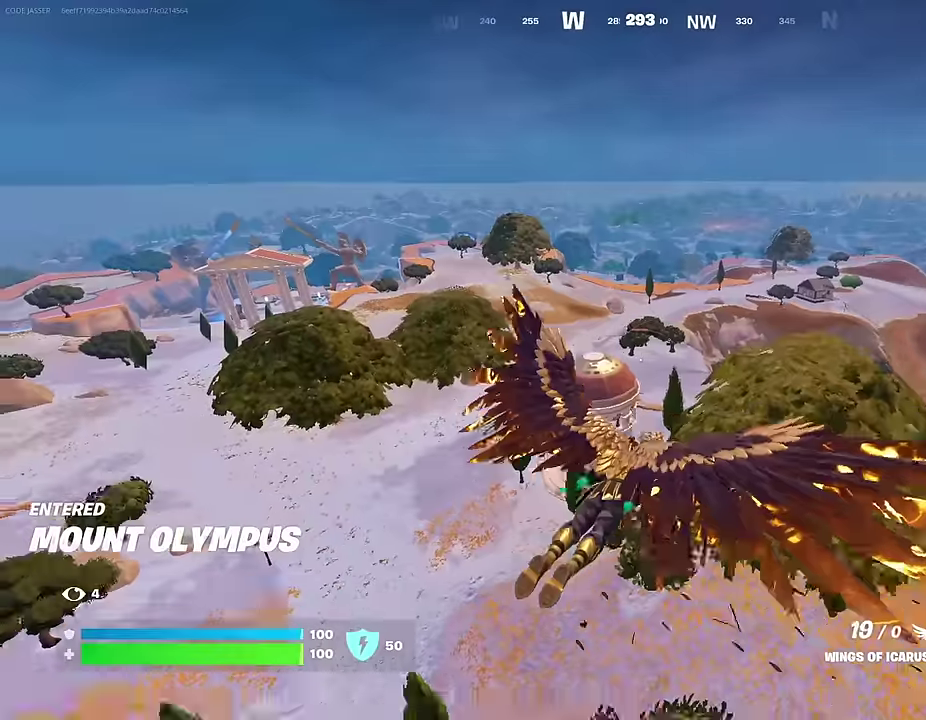
{"dt_ms": 500, "buttons": [], "left_stick": "up-left", "right_stick": "center"}
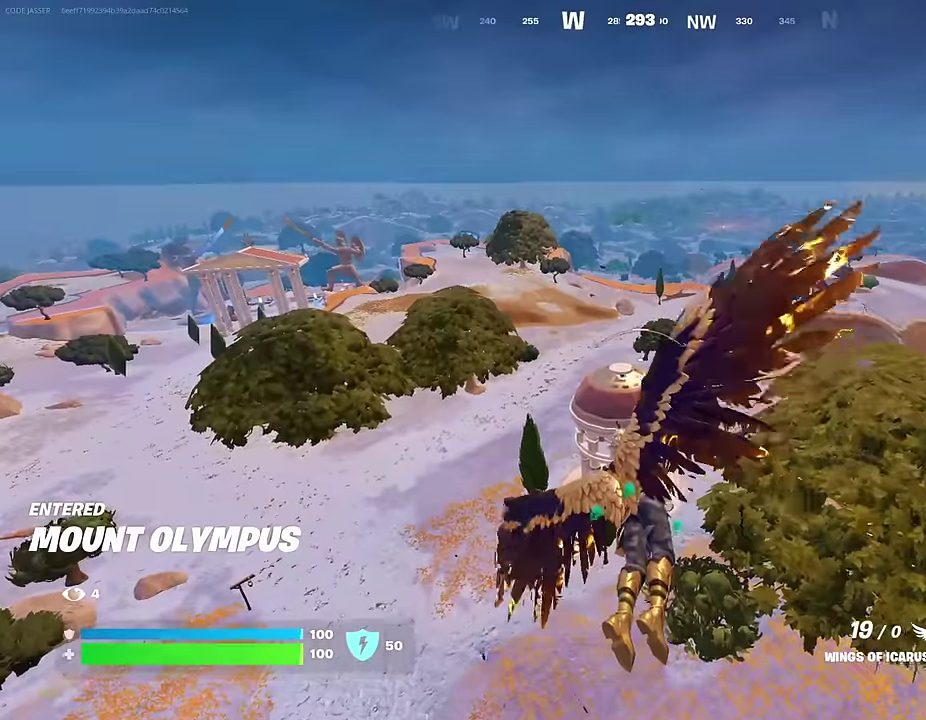
{"dt_ms": 500, "buttons": [], "left_stick": "up-right", "right_stick": "center", "events": [[117, "R2", "down"], [117, "left_stick", "up"], [117, "right_stick", "up-left"], [167, "left_stick", "up-right"], [200, "right_stick", "center"], [250, "R2", "up"]]}
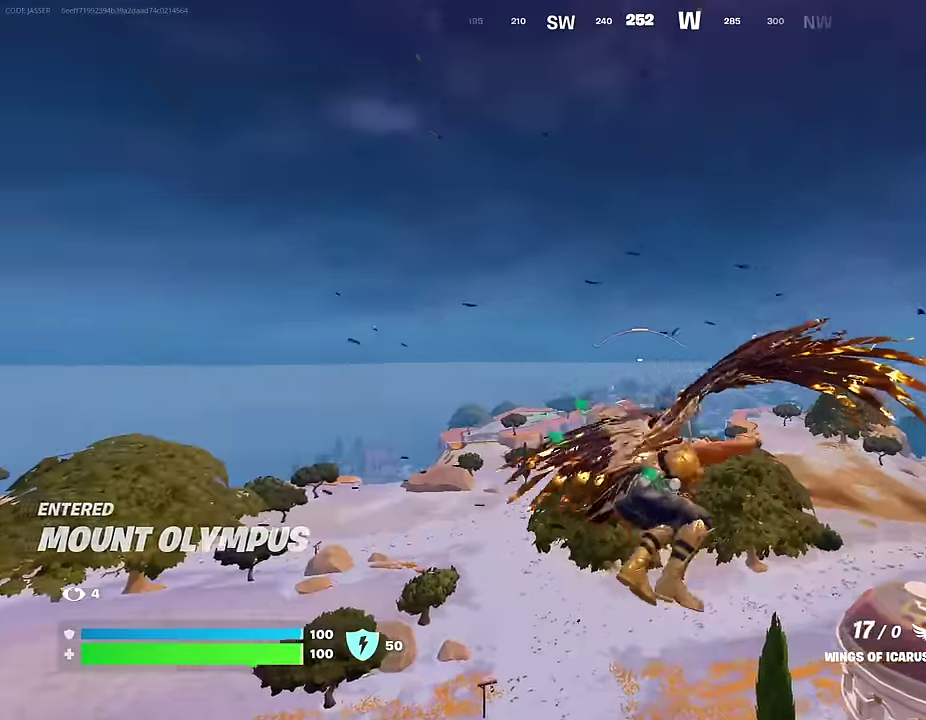
{"dt_ms": 400, "buttons": [], "left_stick": "up", "right_stick": "center", "events": [[17, "left_stick", "down-left"], [67, "left_stick", "up-right"], [100, "right_stick", "down-right"], [200, "right_stick", "center"], [233, "left_stick", "up"]]}
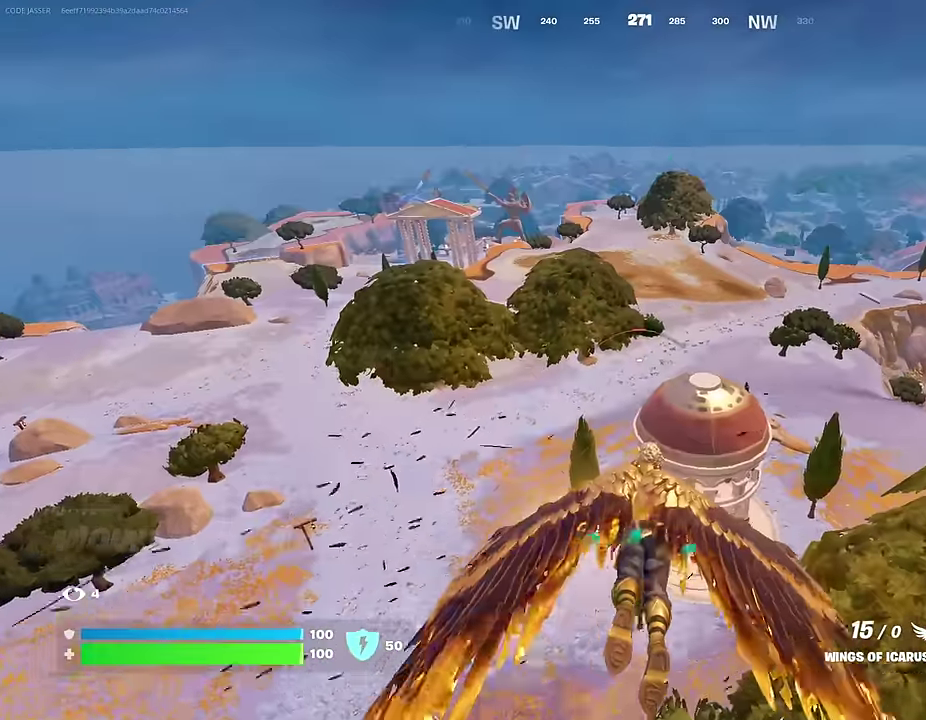
{"dt_ms": 600, "buttons": [], "left_stick": "up", "right_stick": "center", "events": []}
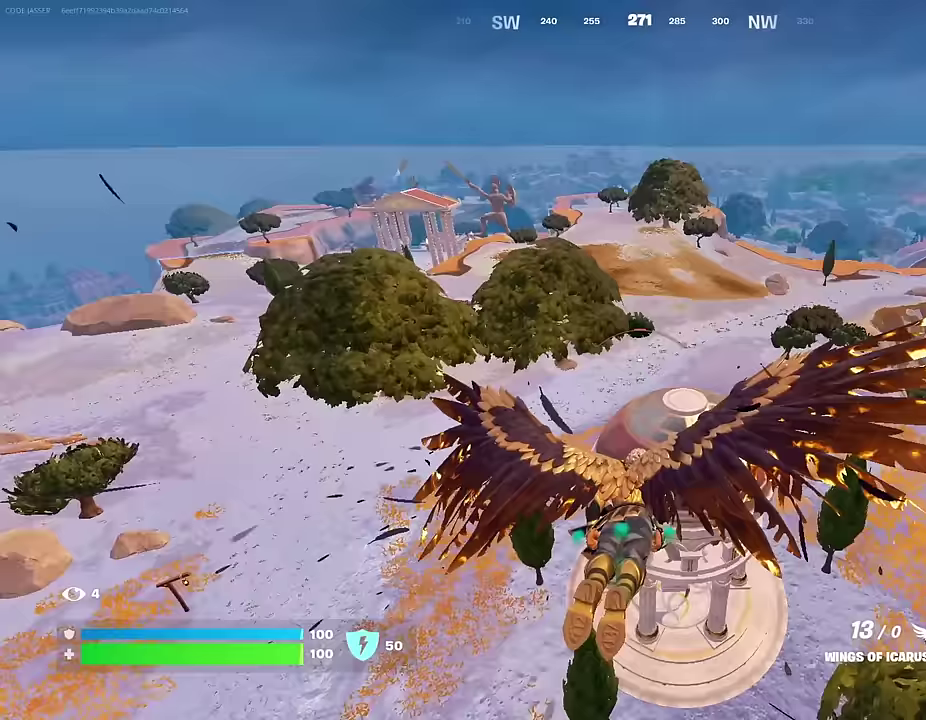
{"dt_ms": 400, "buttons": [], "left_stick": "up", "right_stick": "center", "events": [[50, "right_stick", "up"], [100, "right_stick", "center"], [250, "R2", "down"], [367, "R2", "up"]]}
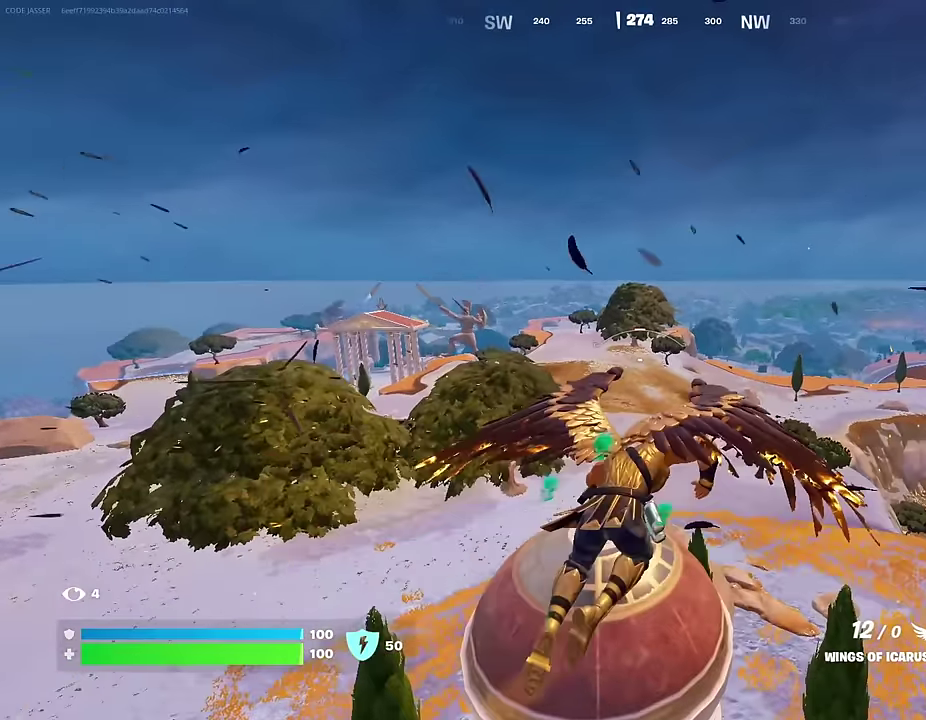
{"dt_ms": 600, "buttons": [], "left_stick": "up", "right_stick": "center", "events": [[83, "left_stick", "up-right"], [267, "left_stick", "up"]]}
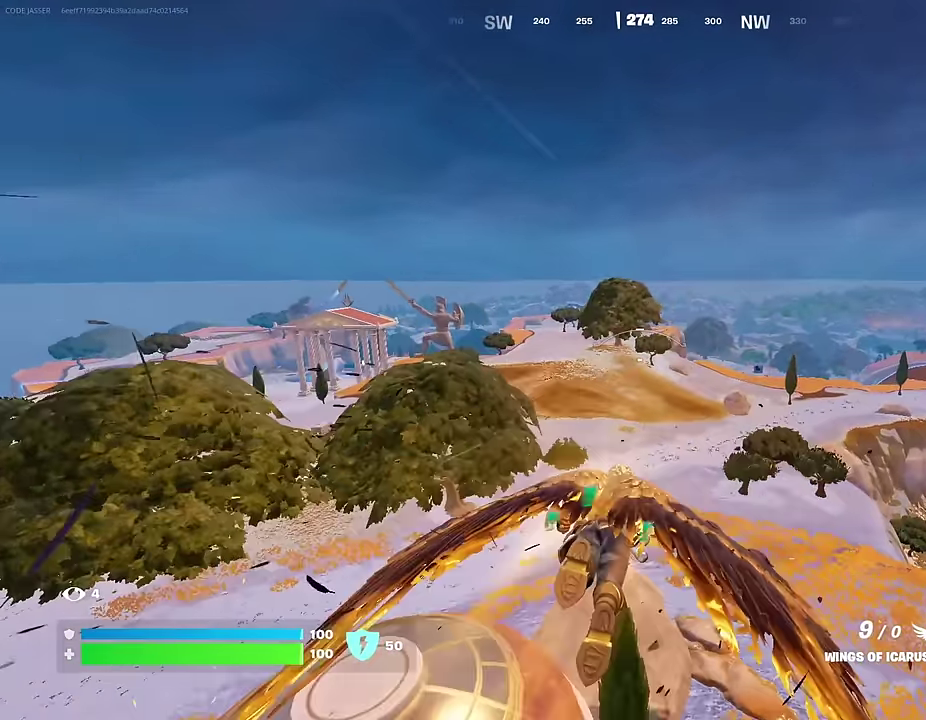
{"dt_ms": 400, "buttons": [], "left_stick": "up", "right_stick": "center", "events": []}
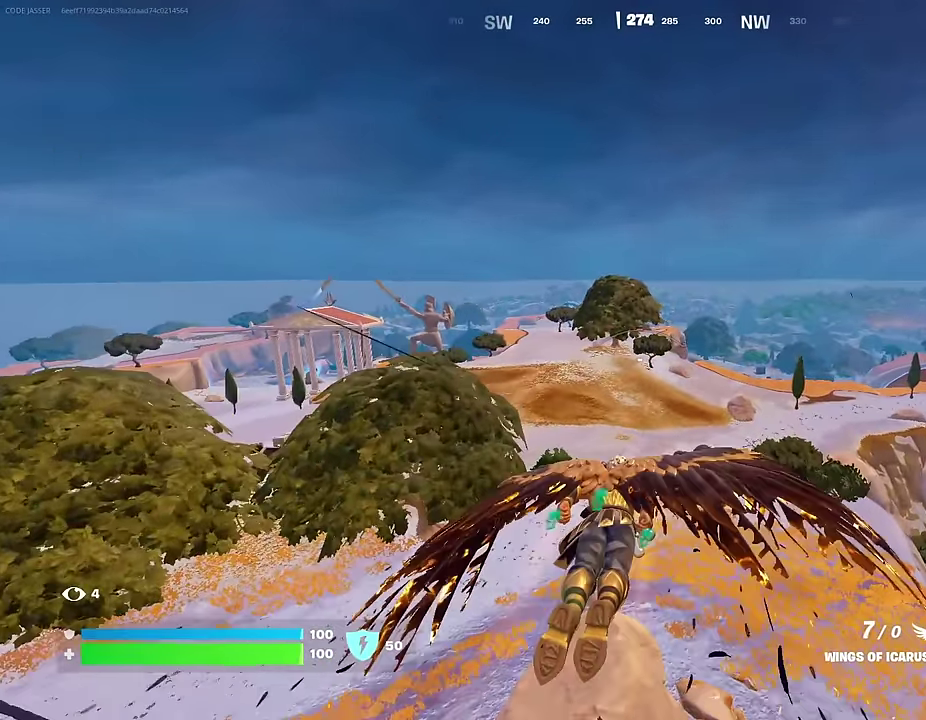
{"dt_ms": 600, "buttons": ["R2"], "left_stick": "up", "right_stick": "center", "events": [[550, "R2", "down"]]}
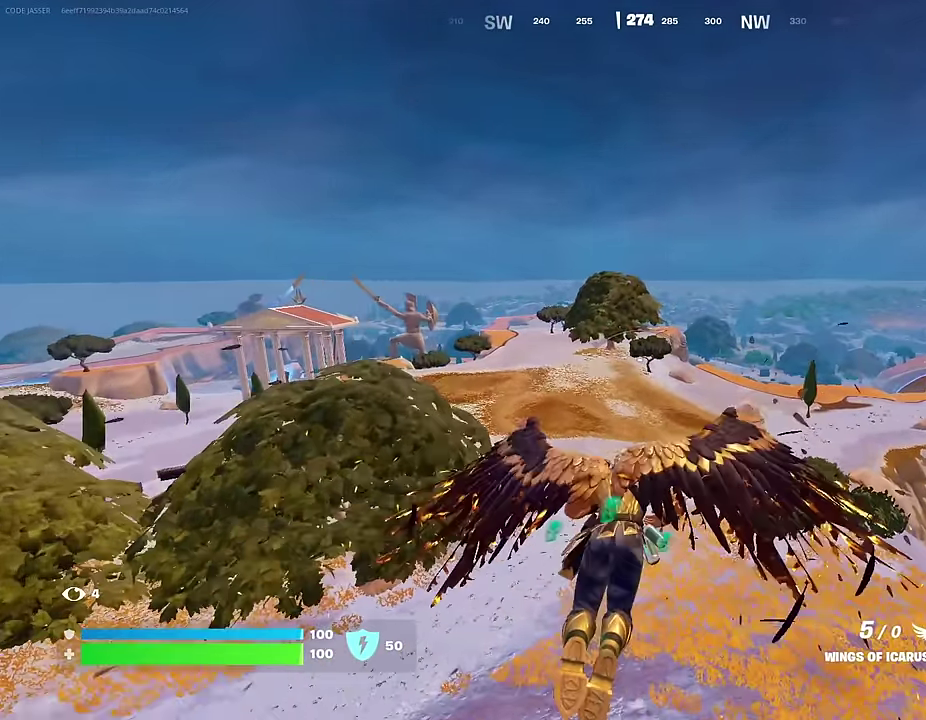
{"dt_ms": 400, "buttons": [], "left_stick": "up", "right_stick": "center", "events": [[67, "R2", "up"]]}
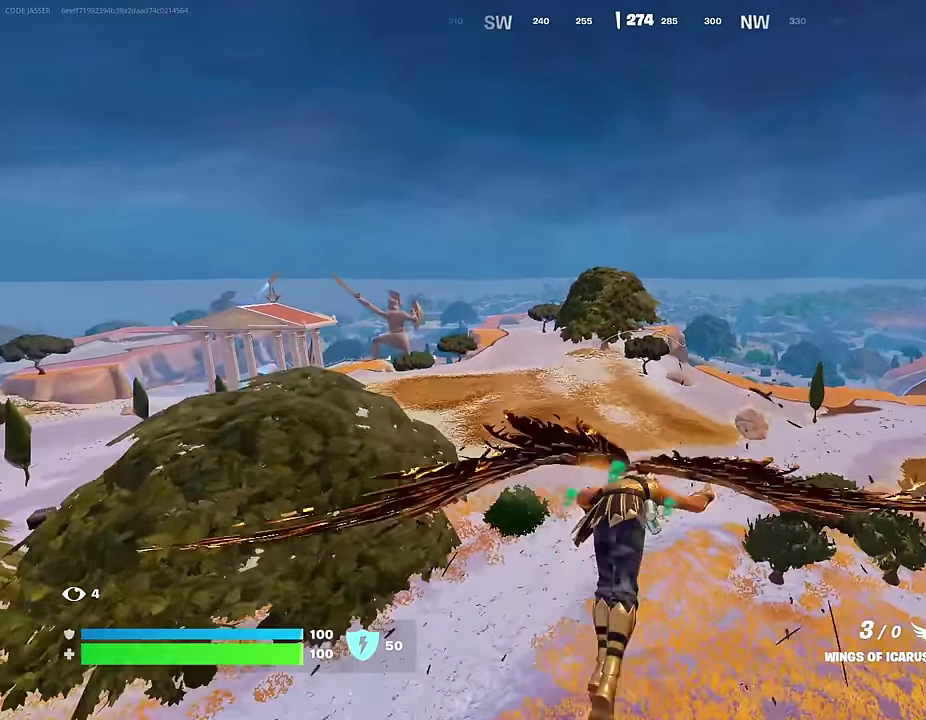
{"dt_ms": 600, "buttons": [], "left_stick": "up", "right_stick": "center", "events": [[33, "right_stick", "down"], [100, "right_stick", "center"]]}
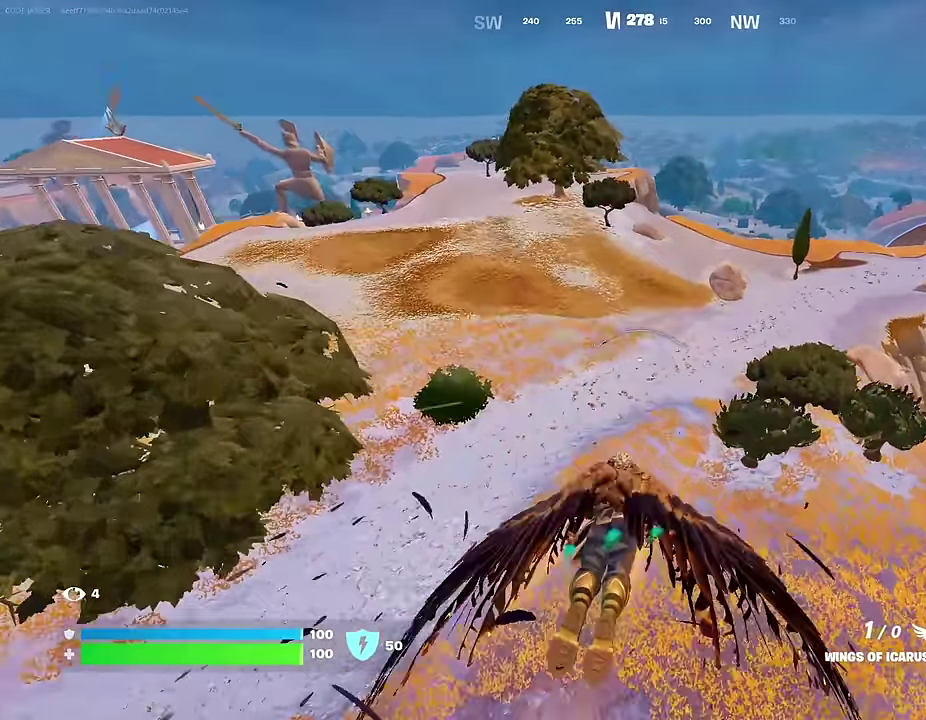
{"dt_ms": 300, "buttons": [], "left_stick": "up-right", "right_stick": "center", "events": [[50, "left_stick", "up-right"], [50, "right_stick", "left"], [150, "right_stick", "center"]]}
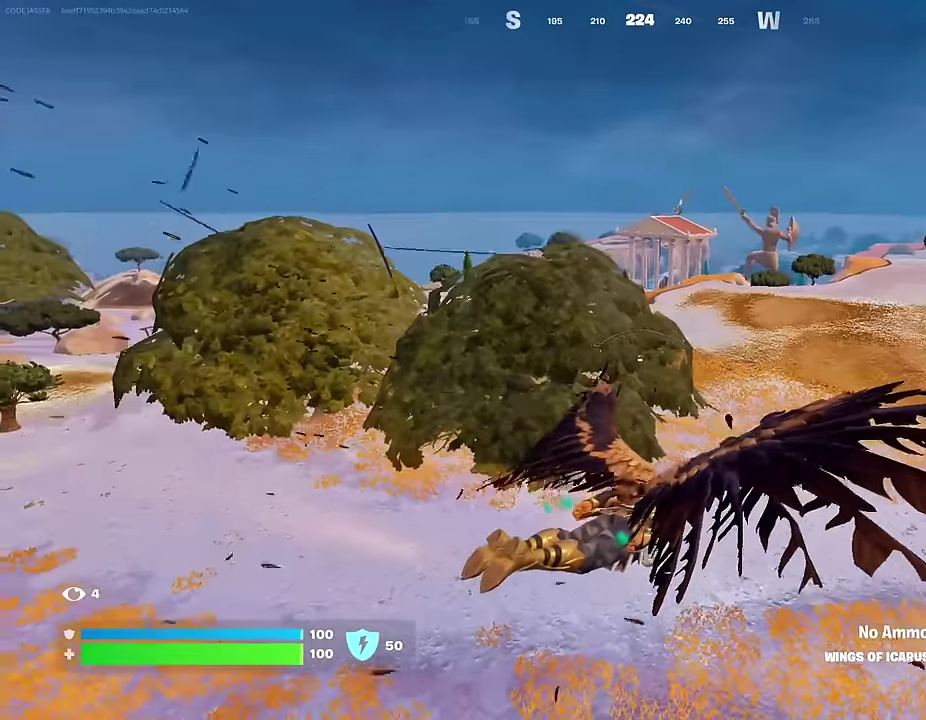
{"dt_ms": 700, "buttons": [], "left_stick": "up-right", "right_stick": "center", "events": [[533, "right_stick", "right"], [633, "right_stick", "center"]]}
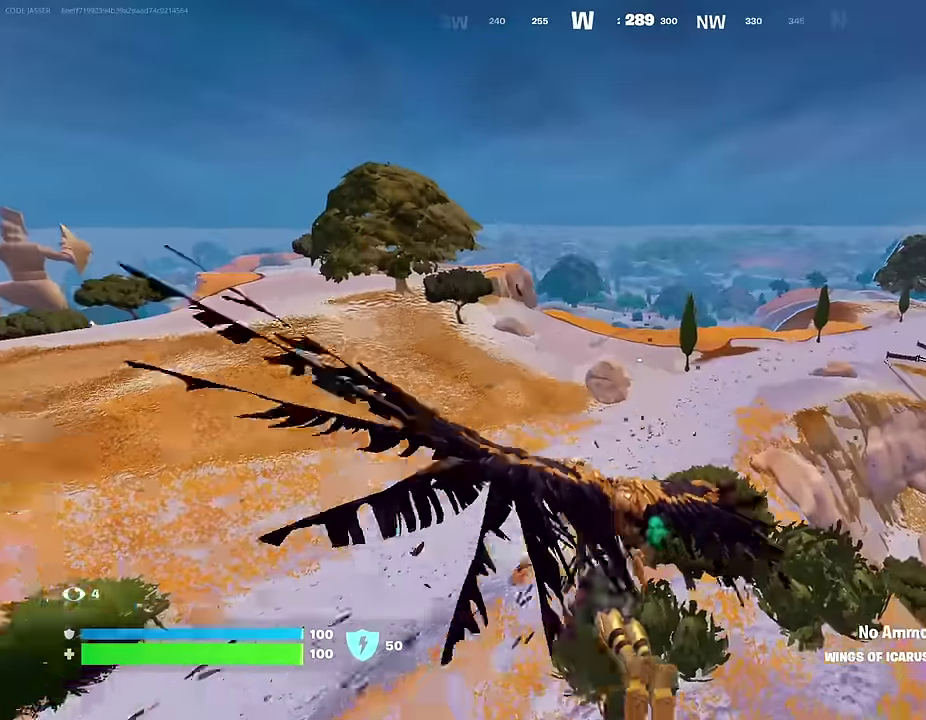
{"dt_ms": 300, "buttons": [], "left_stick": "up", "right_stick": "center", "events": [[83, "left_stick", "up"]]}
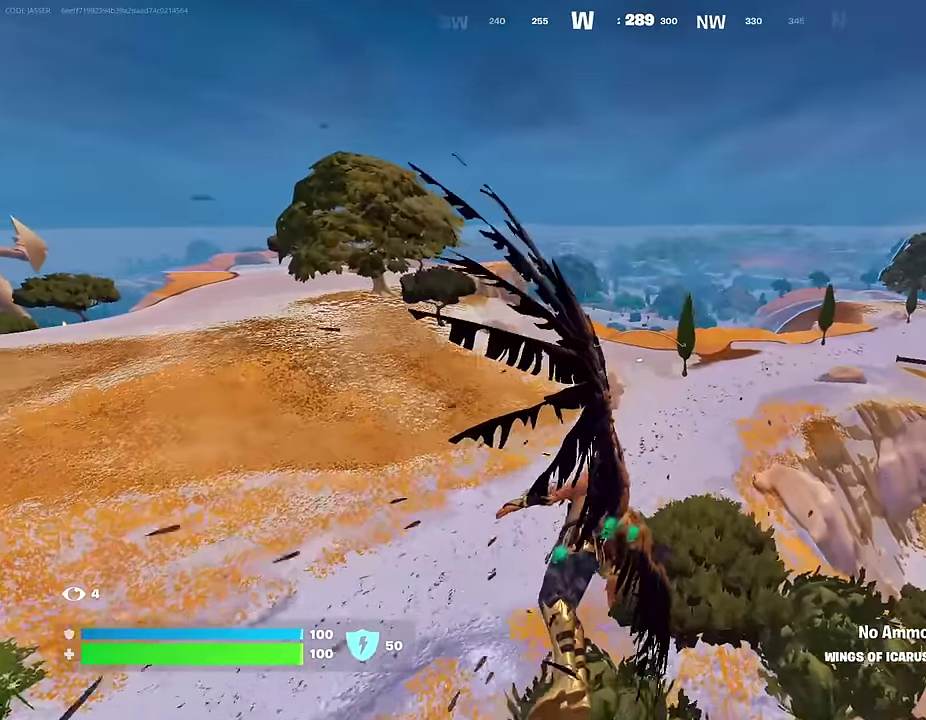
{"dt_ms": 700, "buttons": [], "left_stick": "right", "right_stick": "center", "events": [[83, "left_stick", "up-right"], [133, "right_stick", "left"], [183, "left_stick", "right"], [267, "right_stick", "center"]]}
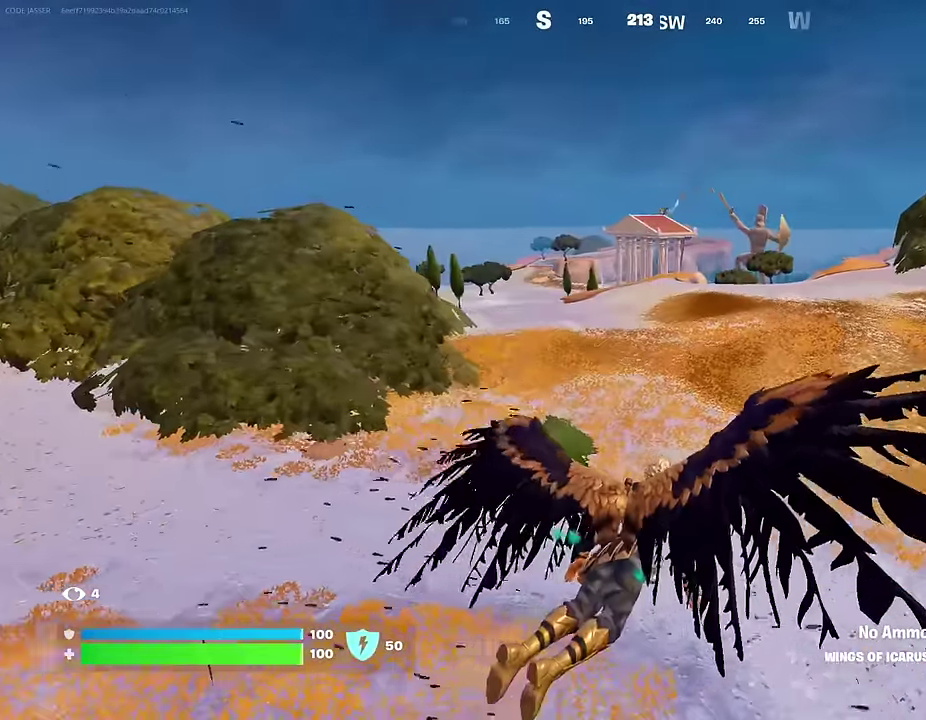
{"dt_ms": 300, "buttons": [], "left_stick": "up-right", "right_stick": "right", "events": [[217, "right_stick", "right"], [283, "left_stick", "up-right"]]}
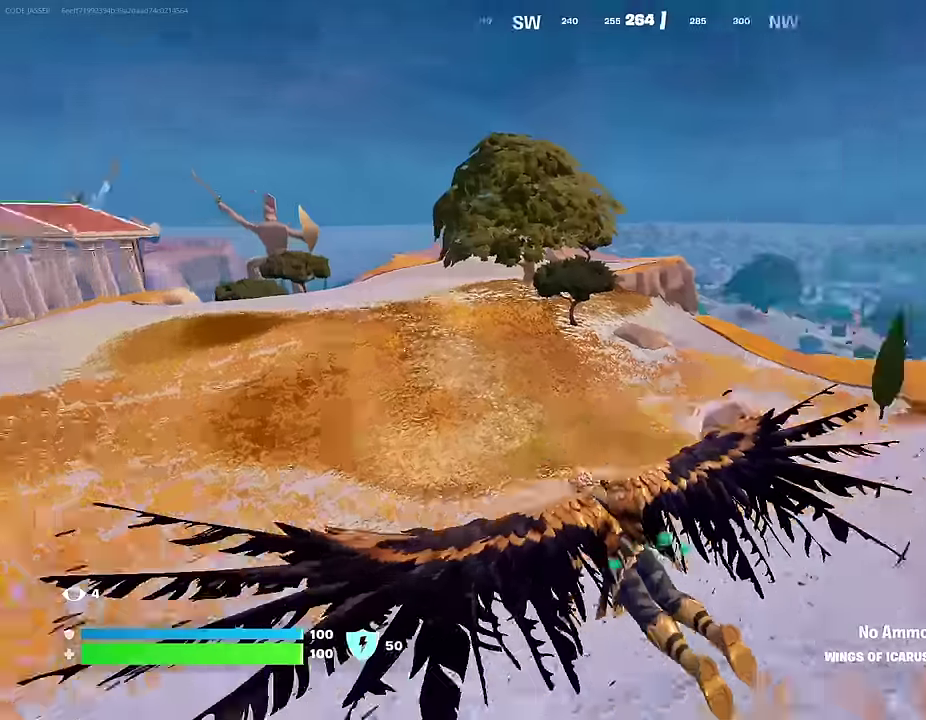
{"dt_ms": 700, "buttons": [], "left_stick": "up", "right_stick": "center", "events": [[67, "R2", "down"], [67, "left_stick", "up"], [100, "right_stick", "center"], [233, "R2", "up"], [233, "left_stick", "up-left"], [700, "left_stick", "up"]]}